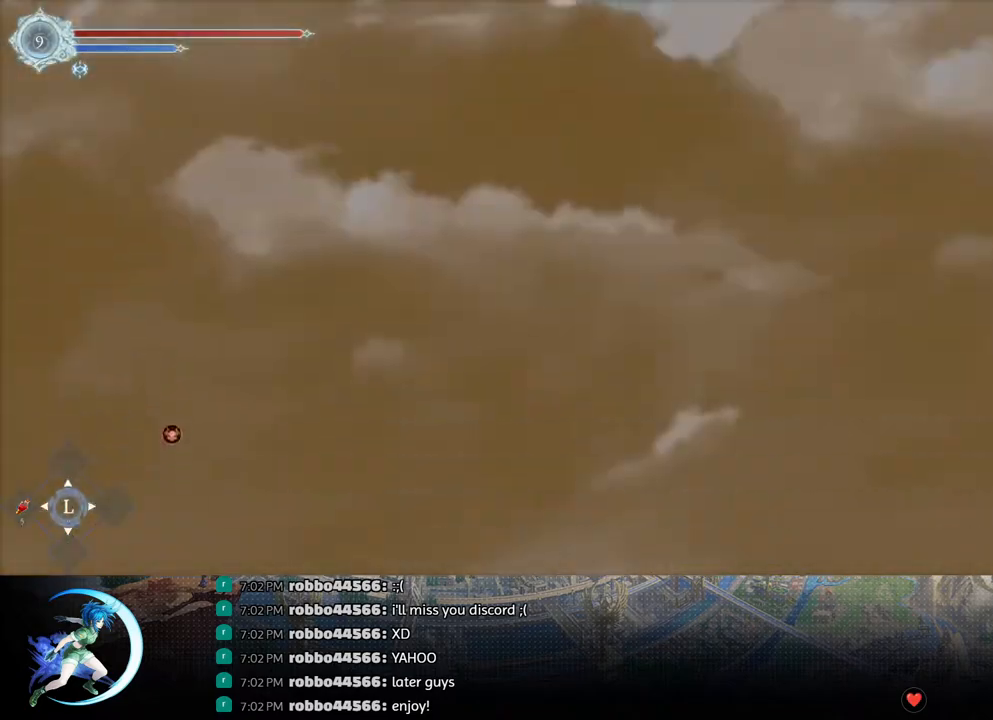
Gameplay with a controller (PlayStation layout); each line is a JSON object with the inputs held at the frame after it. "events" lists button and stick changes between this image and that frame as [ms after this image, input, new state], when the widget could be followed in between.
{"buttons": [], "left_stick": "center", "right_stick": "center", "events": []}
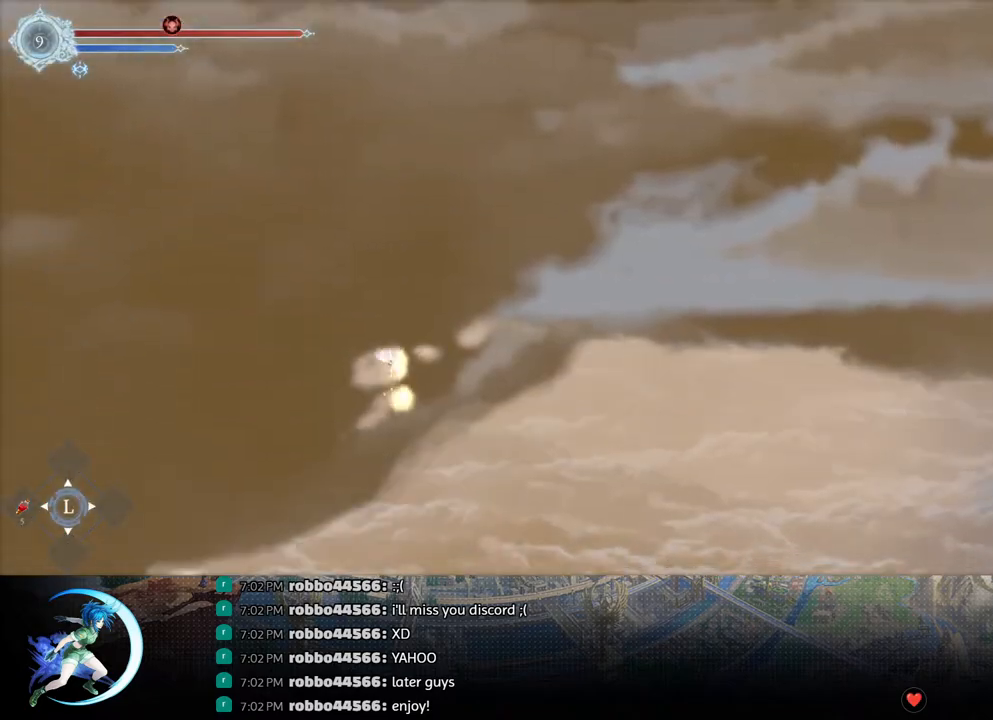
{"buttons": [], "left_stick": "center", "right_stick": "center", "events": [[183, "DPAD_DOWN", "down"], [183, "DPAD_LEFT", "down"], [217, "CROSS", "down"], [317, "CROSS", "up"], [317, "DPAD_DOWN", "up"], [317, "DPAD_LEFT", "up"]]}
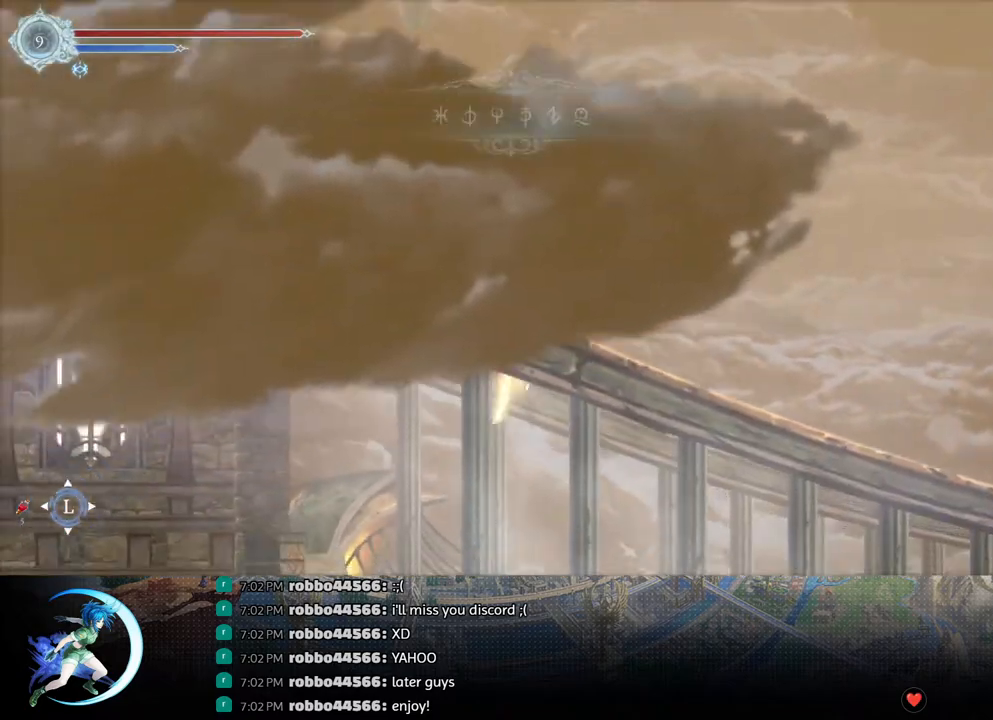
{"buttons": ["R1", "DPAD_DOWN"], "left_stick": "center", "right_stick": "center", "events": [[317, "DPAD_LEFT", "down"], [350, "R1", "down"], [400, "R1", "up"], [417, "DPAD_DOWN", "down"], [450, "DPAD_LEFT", "up"], [483, "R1", "down"]]}
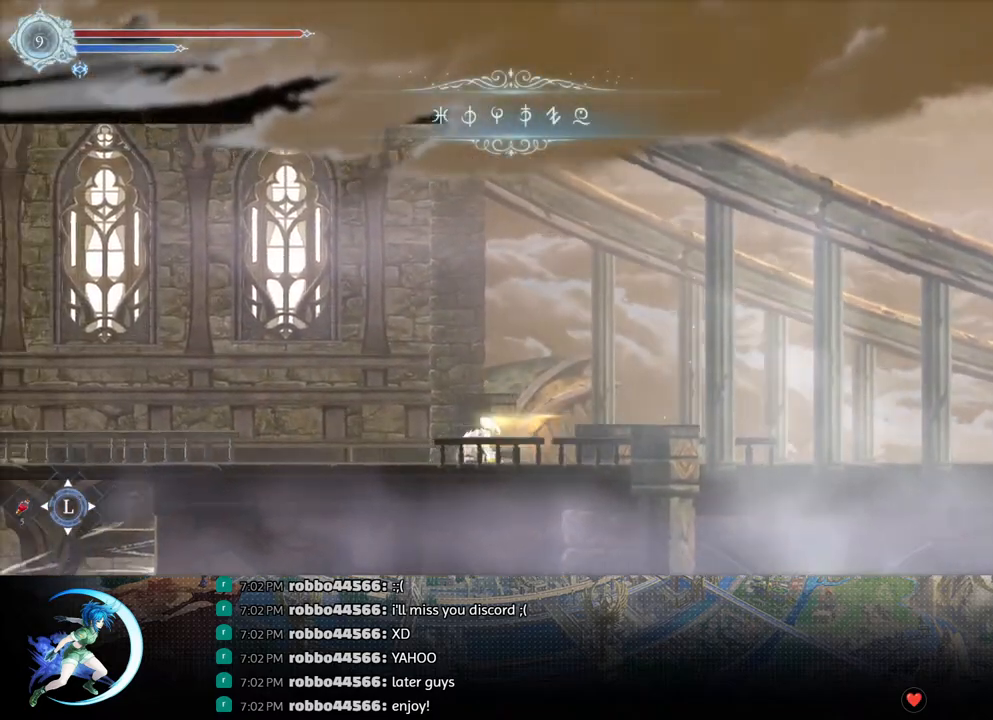
{"buttons": ["DPAD_DOWN"], "left_stick": "center", "right_stick": "center", "events": [[50, "DPAD_DOWN", "up"], [83, "R1", "up"], [250, "DPAD_LEFT", "down"], [367, "DPAD_DOWN", "down"], [367, "R1", "down"], [383, "DPAD_LEFT", "up"], [433, "DPAD_LEFT", "down"], [483, "R1", "up"], [500, "DPAD_LEFT", "up"]]}
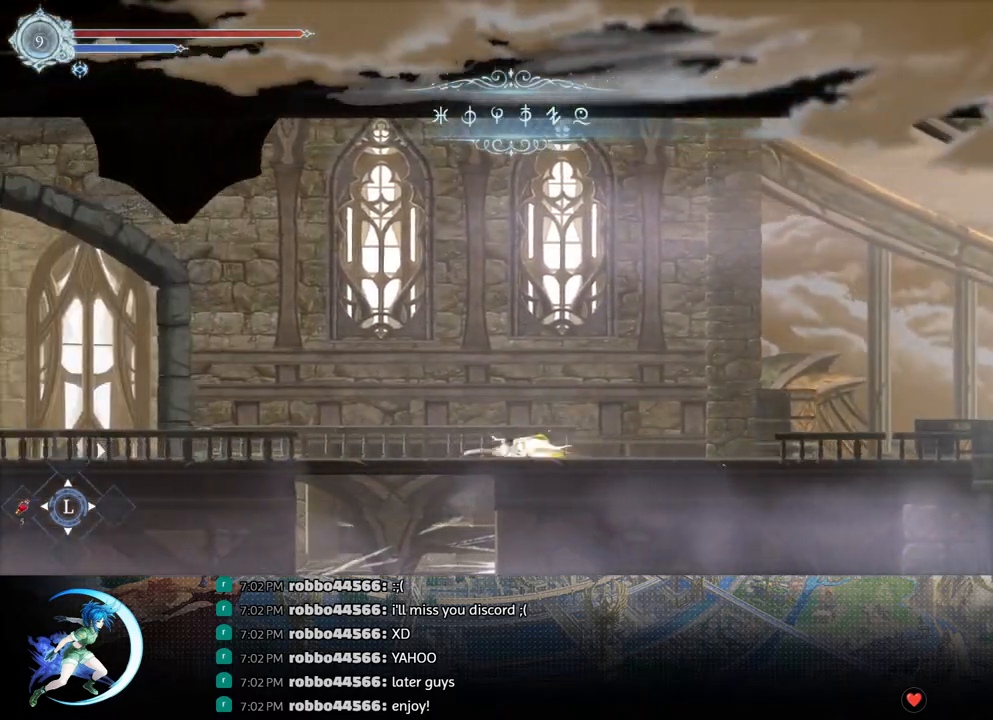
{"buttons": [], "left_stick": "center", "right_stick": "center", "events": [[67, "DPAD_DOWN", "up"], [217, "DPAD_LEFT", "down"], [250, "R1", "down"], [317, "R1", "up"], [333, "DPAD_DOWN", "down"], [350, "DPAD_LEFT", "up"], [367, "R1", "down"], [467, "DPAD_DOWN", "up"], [500, "R1", "up"]]}
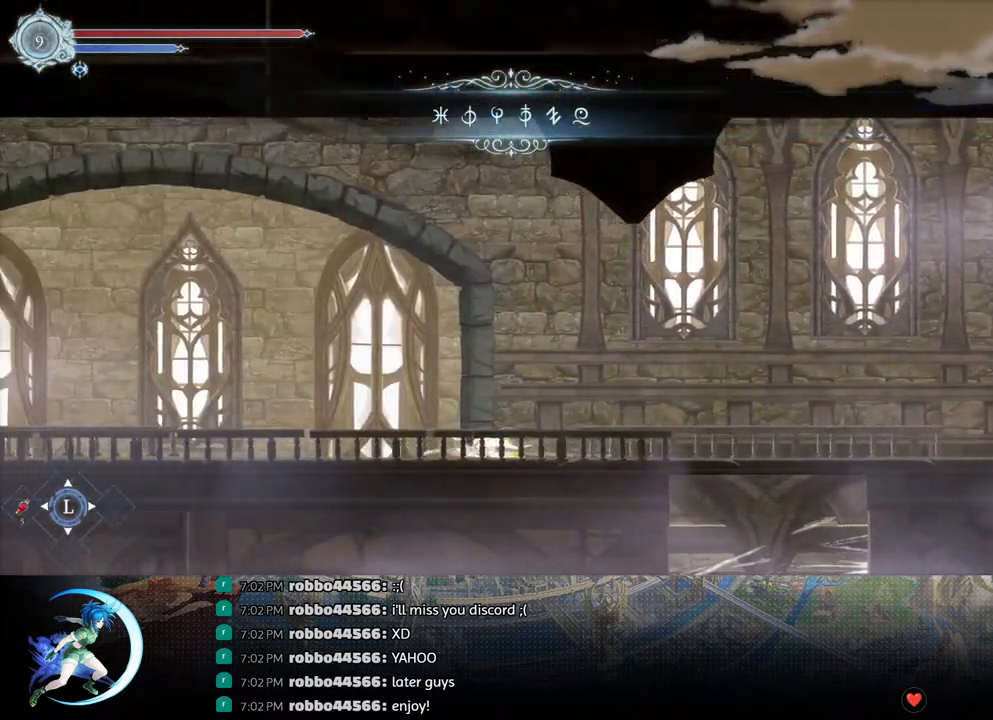
{"buttons": [], "left_stick": "center", "right_stick": "center", "events": [[183, "DPAD_LEFT", "down"], [200, "R1", "down"], [267, "DPAD_DOWN", "down"], [267, "R1", "up"], [300, "DPAD_LEFT", "up"], [333, "R1", "down"], [417, "DPAD_DOWN", "up"], [467, "R1", "up"]]}
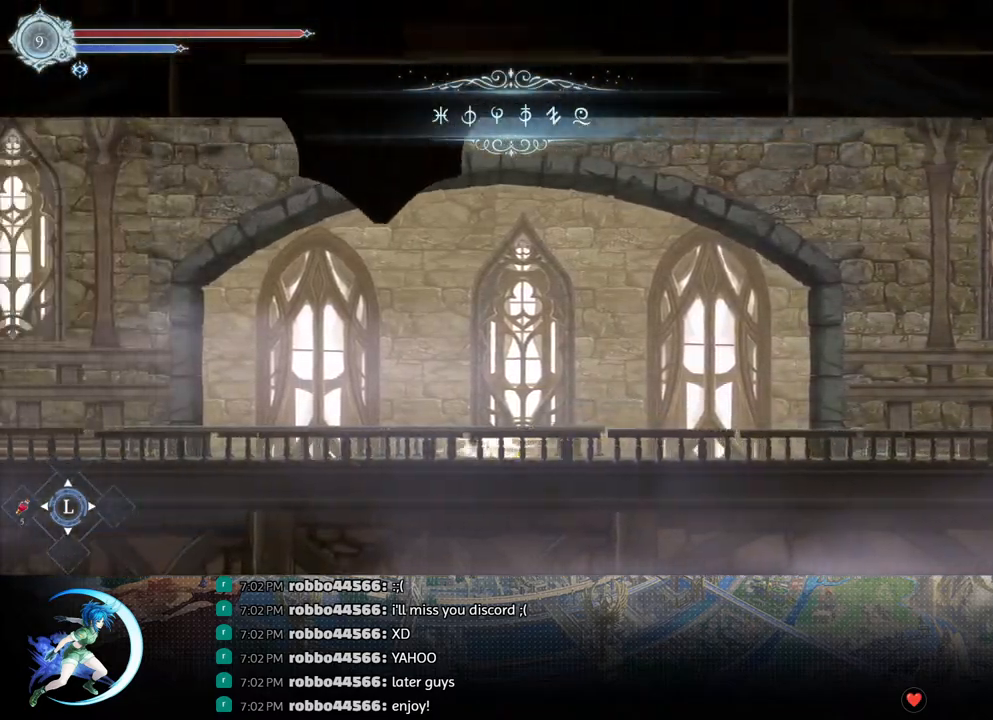
{"buttons": [], "left_stick": "center", "right_stick": "center", "events": [[117, "DPAD_LEFT", "down"], [183, "R1", "down"], [233, "DPAD_DOWN", "down"], [233, "DPAD_LEFT", "up"], [233, "R1", "up"], [300, "R1", "down"], [383, "DPAD_DOWN", "up"], [417, "R1", "up"]]}
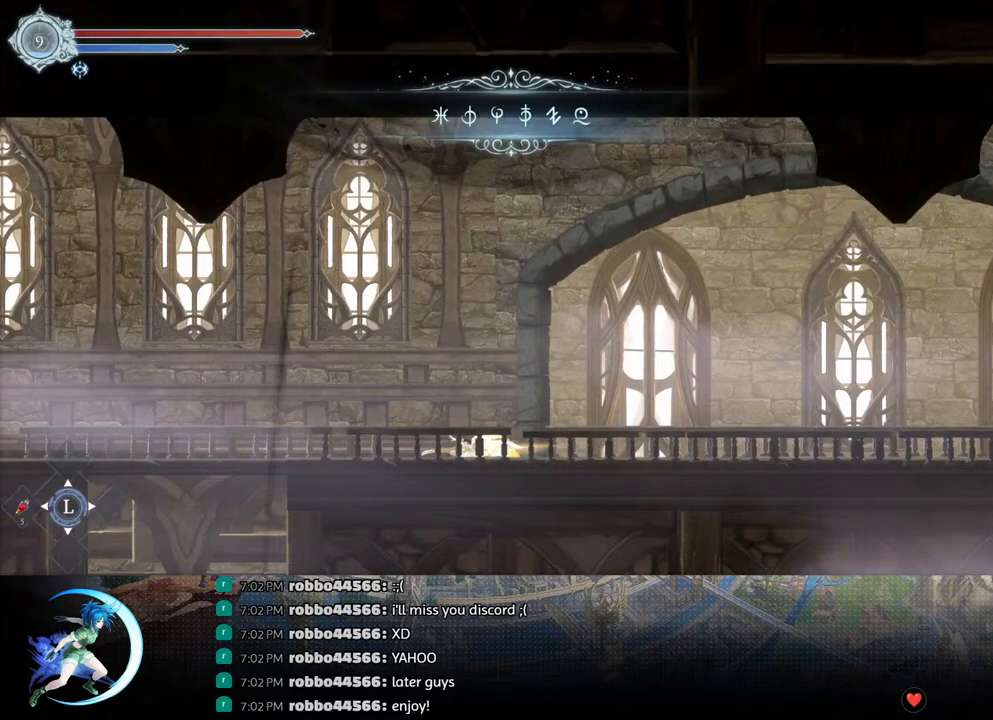
{"buttons": [], "left_stick": "center", "right_stick": "center", "events": [[100, "DPAD_LEFT", "down"], [150, "R1", "down"], [200, "R1", "up"], [217, "DPAD_DOWN", "down"], [217, "DPAD_LEFT", "up"], [250, "R1", "down"], [350, "R1", "up"], [367, "DPAD_DOWN", "up"]]}
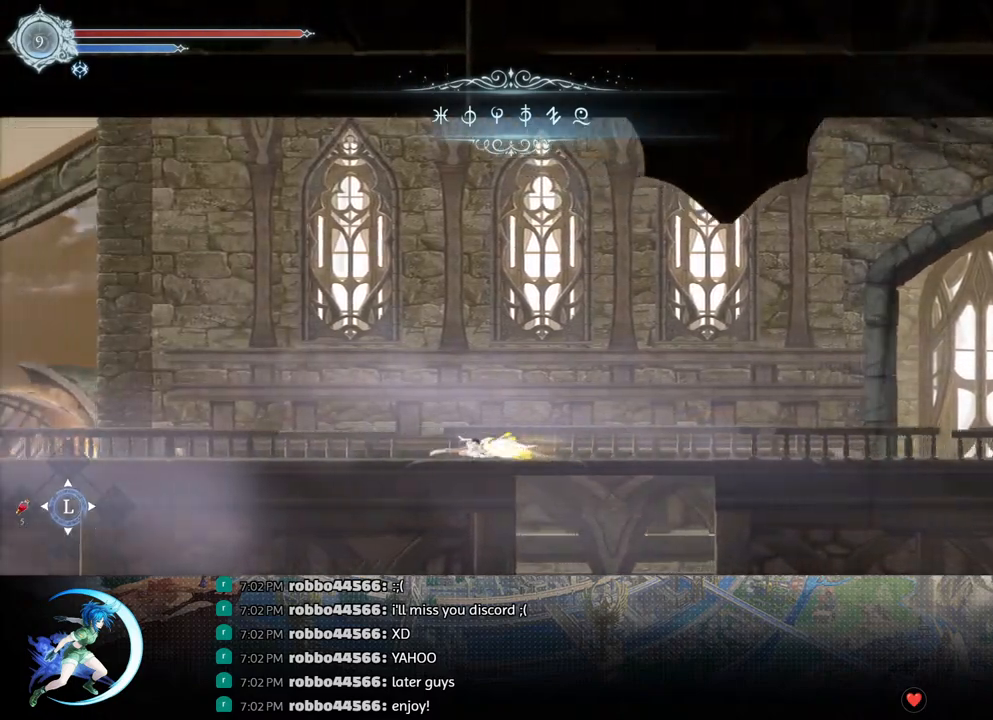
{"buttons": [], "left_stick": "center", "right_stick": "center", "events": [[67, "DPAD_LEFT", "down"], [133, "R1", "down"], [167, "R1", "up"], [183, "DPAD_DOWN", "down"], [200, "DPAD_LEFT", "up"], [233, "R1", "down"], [317, "R1", "up"], [333, "DPAD_DOWN", "up"]]}
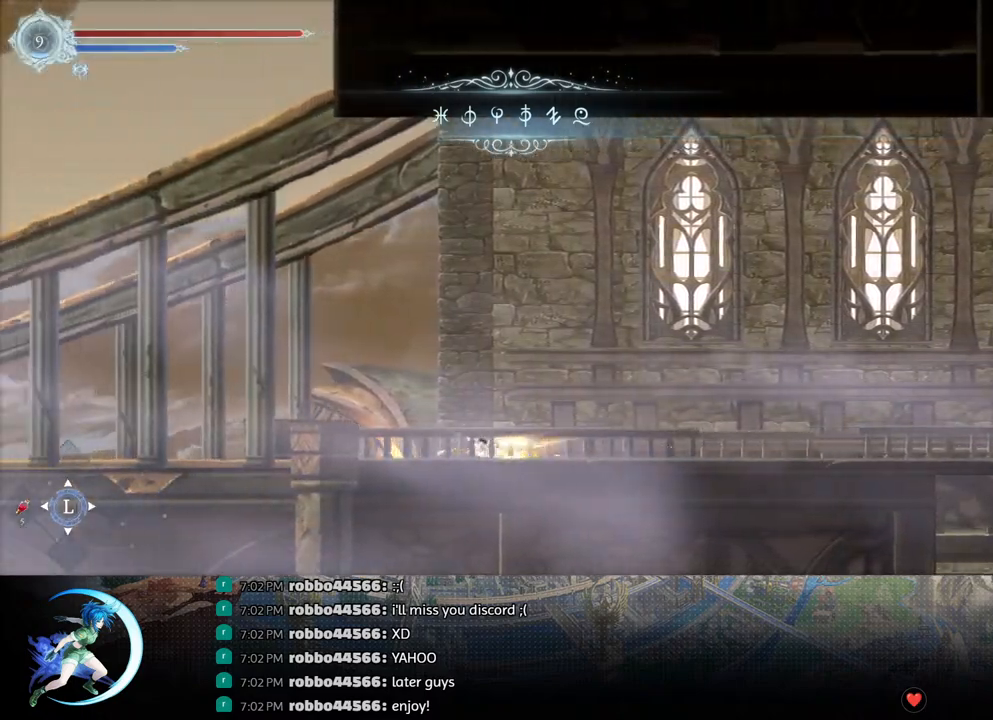
{"buttons": ["DPAD_LEFT"], "left_stick": "center", "right_stick": "center", "events": [[33, "DPAD_LEFT", "down"], [67, "R1", "down"], [133, "DPAD_DOWN", "down"], [133, "R1", "up"], [167, "DPAD_LEFT", "up"], [200, "R1", "down"], [283, "DPAD_DOWN", "up"], [300, "R1", "up"], [483, "DPAD_LEFT", "down"]]}
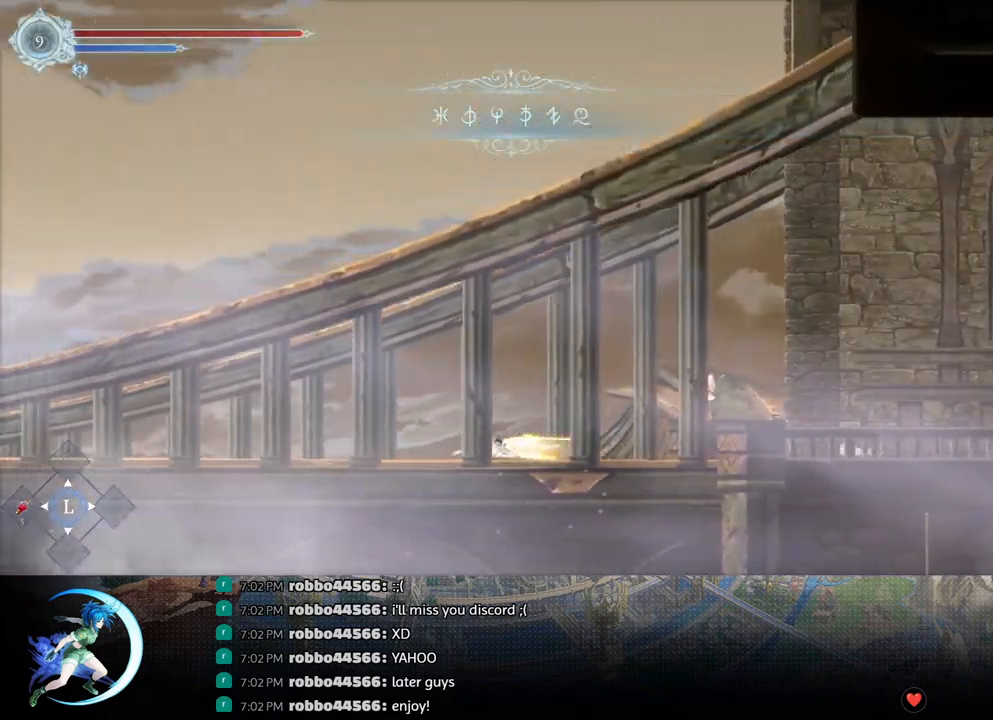
{"buttons": ["DPAD_LEFT"], "left_stick": "center", "right_stick": "center", "events": [[33, "R1", "down"], [117, "DPAD_DOWN", "down"], [117, "R1", "up"], [150, "DPAD_LEFT", "up"], [200, "R1", "down"], [283, "DPAD_DOWN", "up"], [300, "R1", "up"], [467, "DPAD_LEFT", "down"]]}
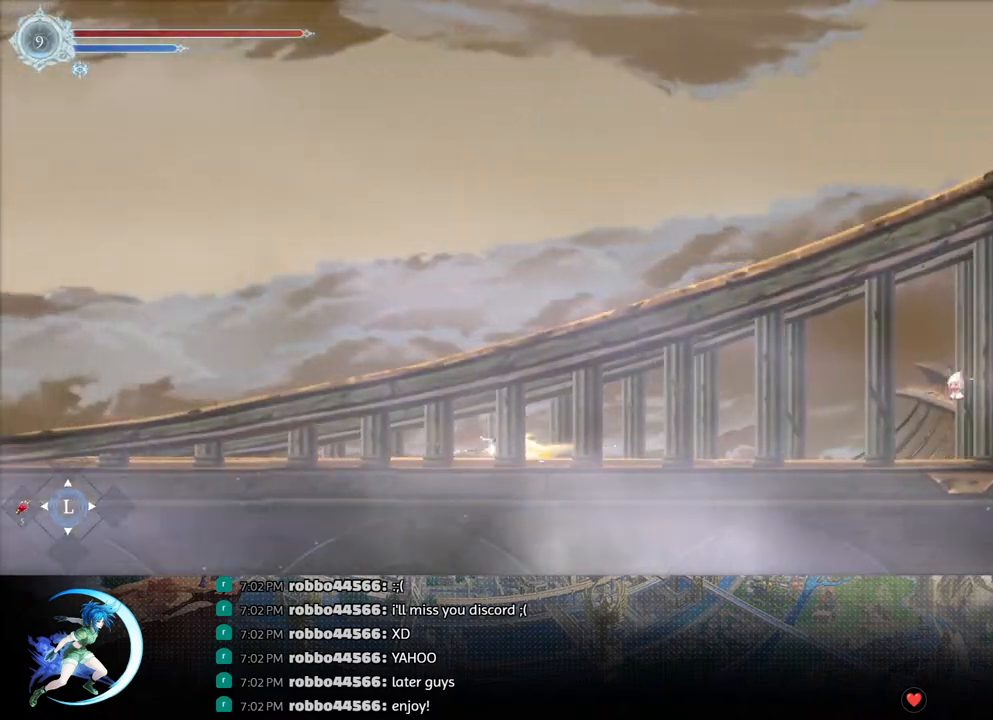
{"buttons": ["R1", "DPAD_LEFT"], "left_stick": "center", "right_stick": "center", "events": [[33, "R1", "down"], [83, "R1", "up"], [100, "DPAD_DOWN", "down"], [117, "R1", "down"], [133, "DPAD_LEFT", "up"], [217, "R1", "up"], [250, "DPAD_DOWN", "up"], [450, "DPAD_LEFT", "down"], [483, "R1", "down"]]}
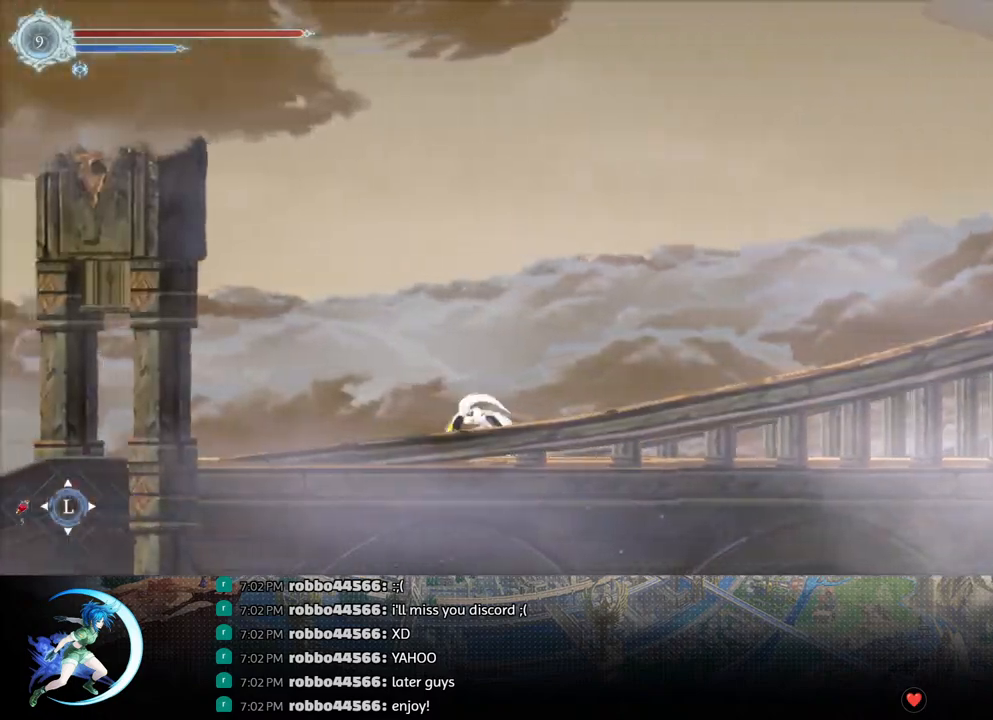
{"buttons": ["R1", "DPAD_DOWN"], "left_stick": "center", "right_stick": "center", "events": [[50, "DPAD_DOWN", "down"], [50, "R1", "up"], [83, "DPAD_LEFT", "up"], [117, "R1", "down"], [217, "DPAD_DOWN", "up"], [233, "R1", "up"], [433, "DPAD_DOWN", "down"], [483, "R1", "down"]]}
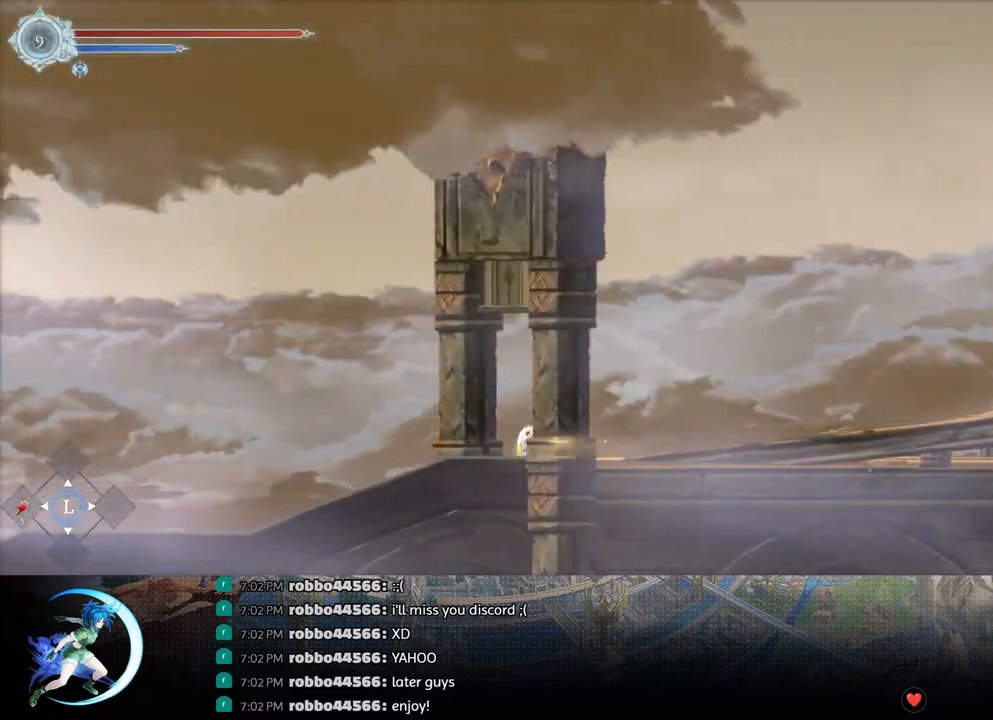
{"buttons": ["R1"], "left_stick": "center", "right_stick": "center", "events": [[83, "DPAD_DOWN", "up"], [100, "R1", "up"], [333, "DPAD_DOWN", "down"], [400, "R1", "down"], [483, "DPAD_DOWN", "up"]]}
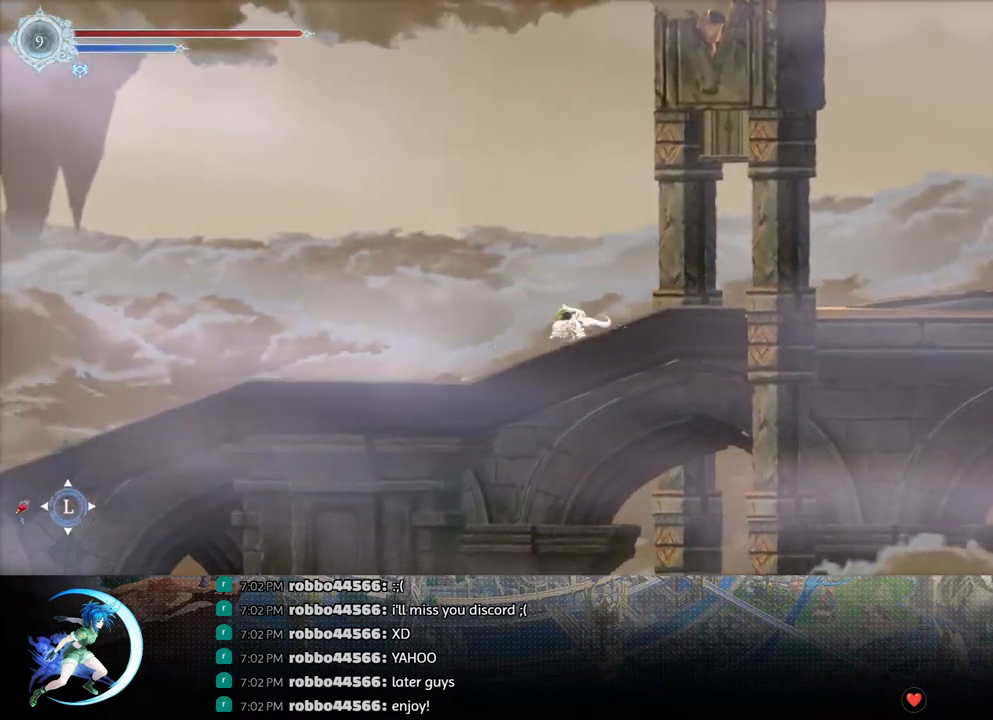
{"buttons": [], "left_stick": "center", "right_stick": "center", "events": [[33, "R1", "up"], [217, "DPAD_DOWN", "down"], [283, "R1", "down"], [333, "DPAD_DOWN", "up"], [400, "R1", "up"]]}
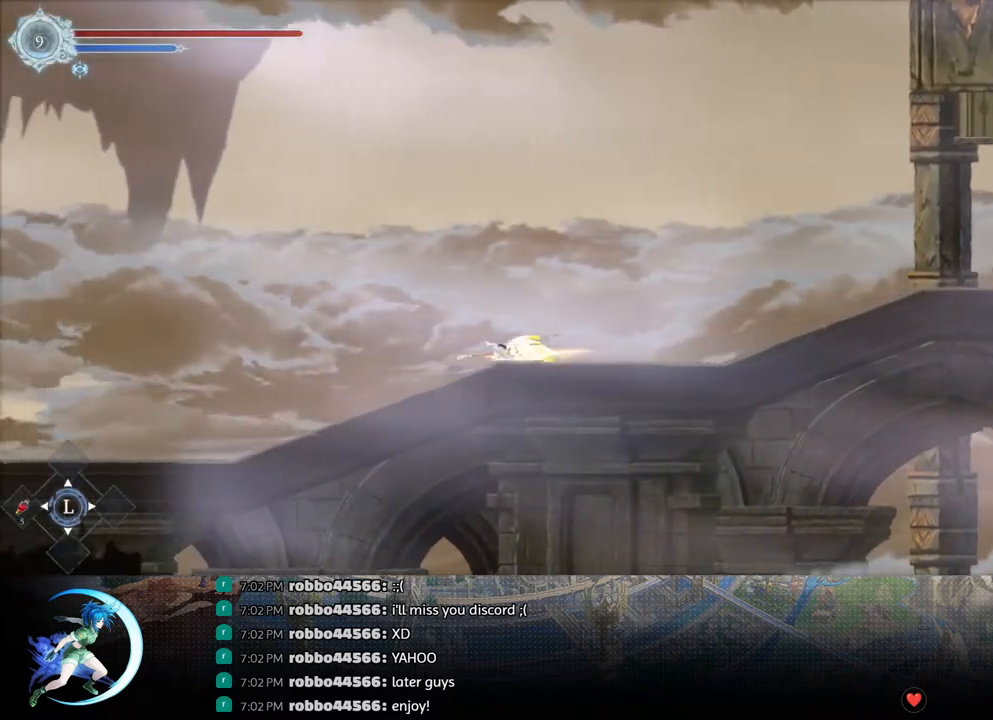
{"buttons": ["DPAD_DOWN"], "left_stick": "center", "right_stick": "center", "events": [[117, "DPAD_DOWN", "down"], [167, "R1", "down"], [250, "DPAD_DOWN", "up"], [283, "R1", "up"], [450, "DPAD_DOWN", "down"]]}
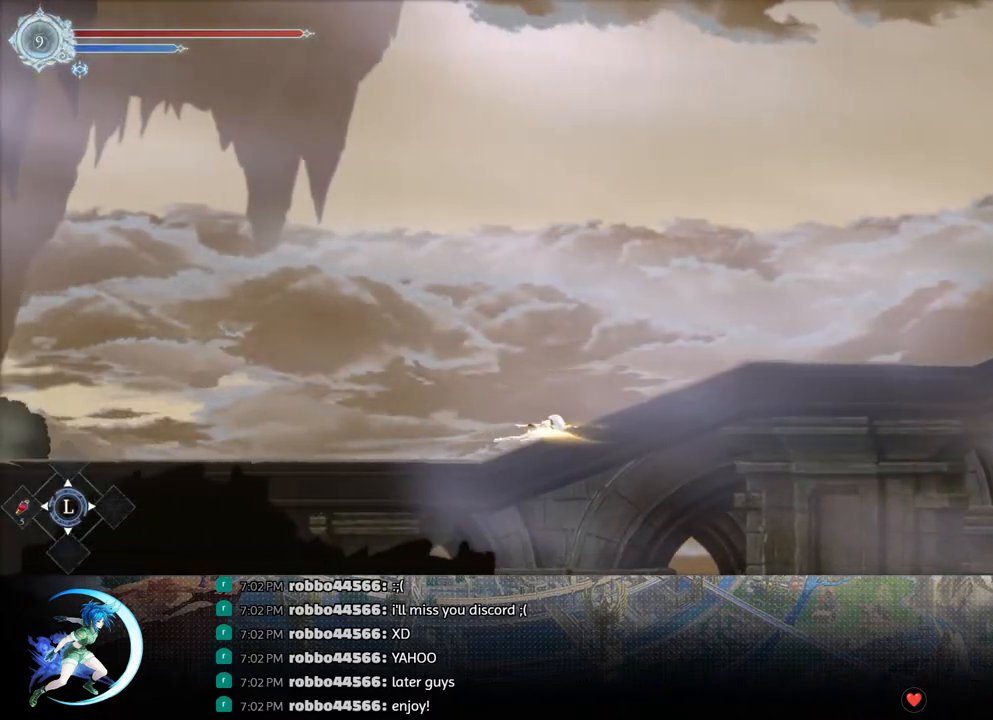
{"buttons": ["R1", "DPAD_DOWN"], "left_stick": "center", "right_stick": "center", "events": [[33, "R1", "down"], [83, "DPAD_DOWN", "up"], [150, "R1", "up"], [317, "DPAD_LEFT", "down"], [367, "R1", "down"], [417, "DPAD_DOWN", "down"], [417, "R1", "up"], [433, "DPAD_LEFT", "up"], [483, "R1", "down"]]}
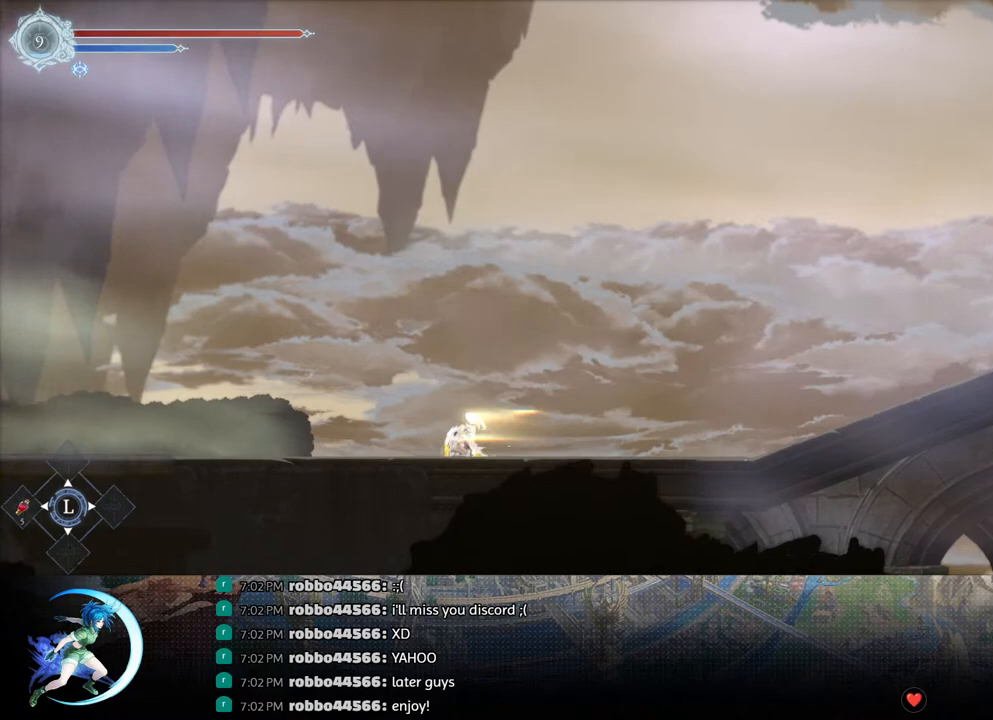
{"buttons": ["R1", "DPAD_DOWN"], "left_stick": "center", "right_stick": "center", "events": [[83, "DPAD_DOWN", "up"], [100, "R1", "up"], [283, "DPAD_LEFT", "down"], [300, "R1", "down"], [367, "DPAD_DOWN", "down"], [367, "R1", "up"], [400, "DPAD_LEFT", "up"], [417, "R1", "down"]]}
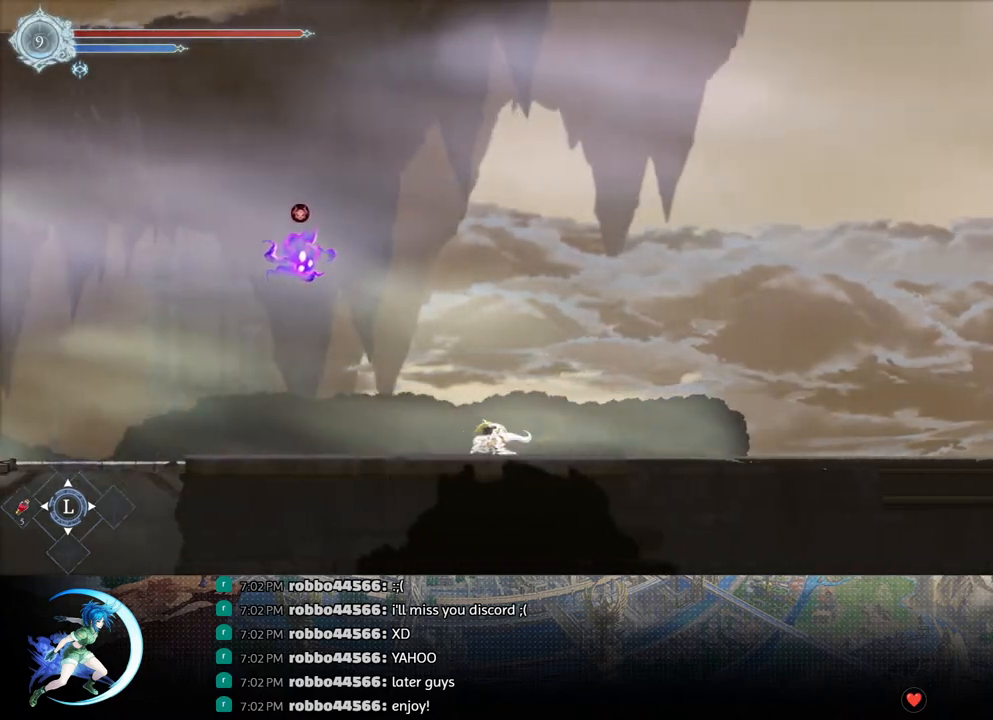
{"buttons": [], "left_stick": "center", "right_stick": "center", "events": [[17, "DPAD_DOWN", "up"], [17, "R1", "up"], [250, "DPAD_LEFT", "down"], [250, "R1", "down"], [350, "DPAD_DOWN", "down"], [350, "R1", "up"], [367, "DPAD_LEFT", "up"], [400, "R1", "down"], [483, "DPAD_DOWN", "up"], [500, "R1", "up"]]}
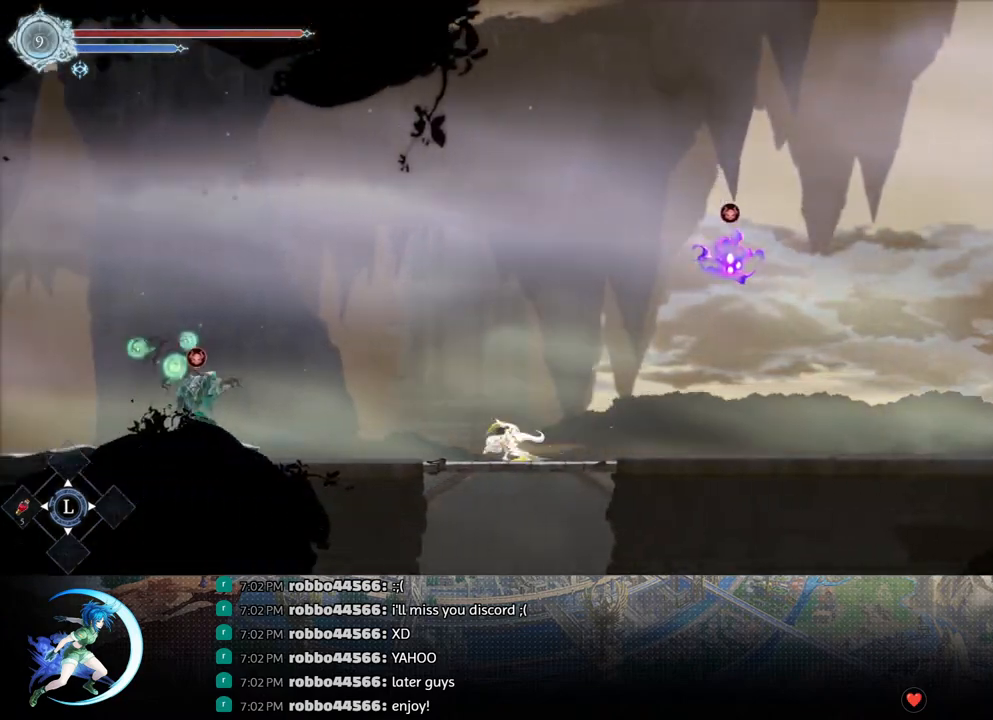
{"buttons": ["CROSS", "DPAD_LEFT"], "left_stick": "center", "right_stick": "center", "events": [[133, "DPAD_LEFT", "down"], [167, "CROSS", "down"], [400, "CROSS", "up"], [450, "CROSS", "down"]]}
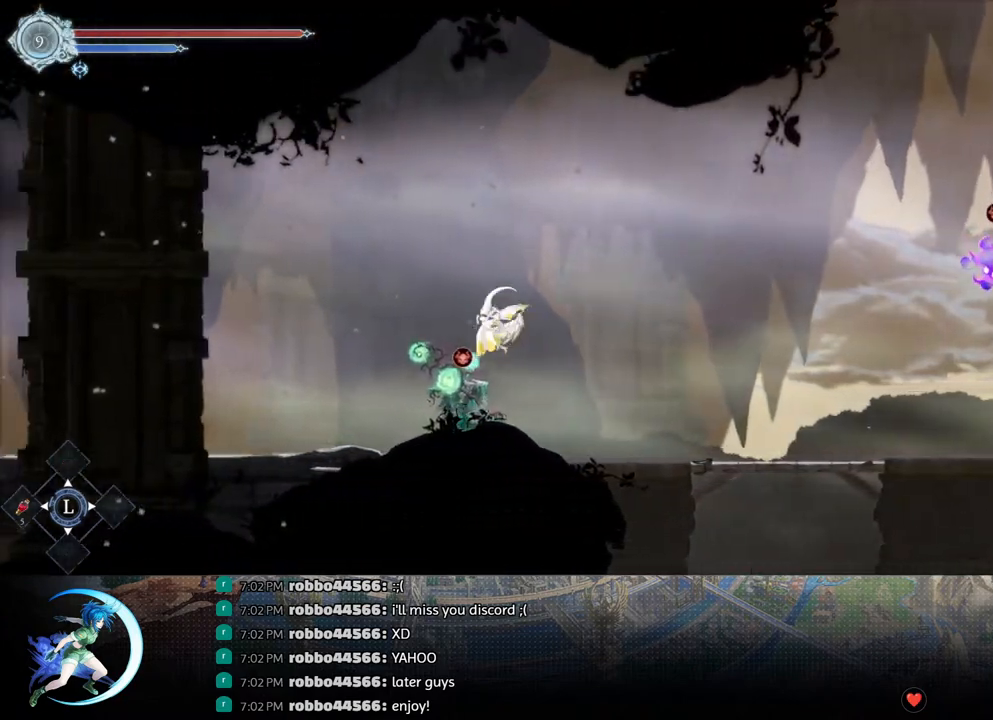
{"buttons": ["DPAD_DOWN"], "left_stick": "center", "right_stick": "center", "events": [[67, "CROSS", "up"], [83, "R1", "down"], [150, "DPAD_DOWN", "down"], [167, "CROSS", "down"], [200, "DPAD_LEFT", "up"], [233, "R1", "up"], [300, "CROSS", "up"], [300, "DPAD_DOWN", "up"], [367, "DPAD_LEFT", "down"], [400, "R1", "down"], [483, "DPAD_DOWN", "down"], [483, "R1", "up"], [500, "DPAD_LEFT", "up"]]}
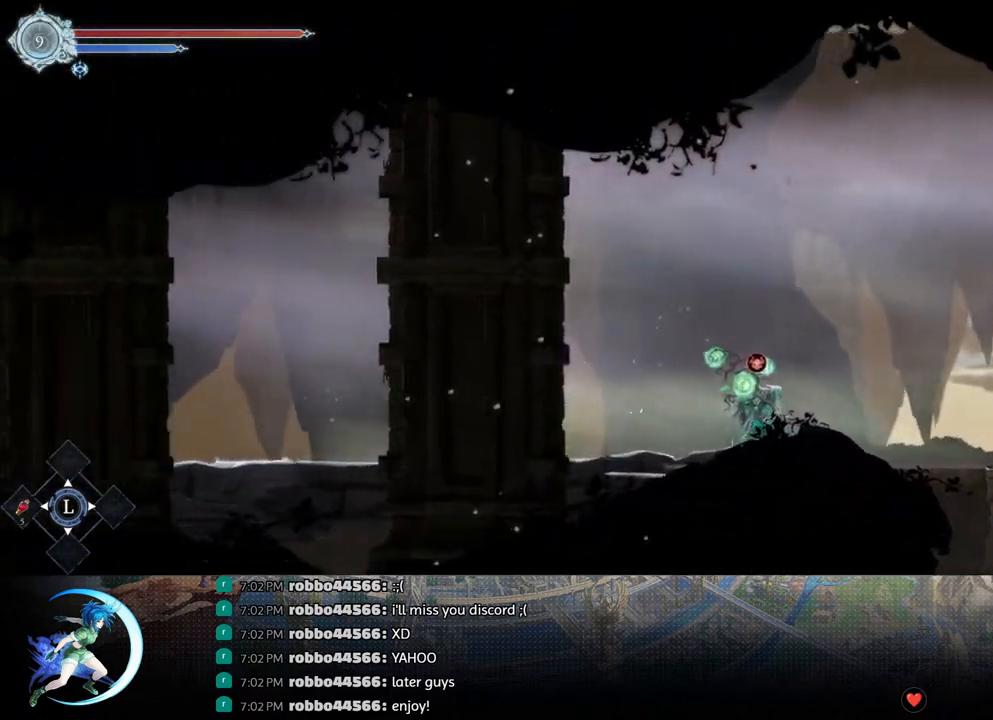
{"buttons": ["R1", "DPAD_DOWN"], "left_stick": "center", "right_stick": "center", "events": [[33, "R1", "down"], [133, "DPAD_DOWN", "up"], [167, "R1", "up"], [333, "DPAD_LEFT", "down"], [450, "DPAD_DOWN", "down"], [483, "DPAD_LEFT", "up"], [483, "R1", "down"]]}
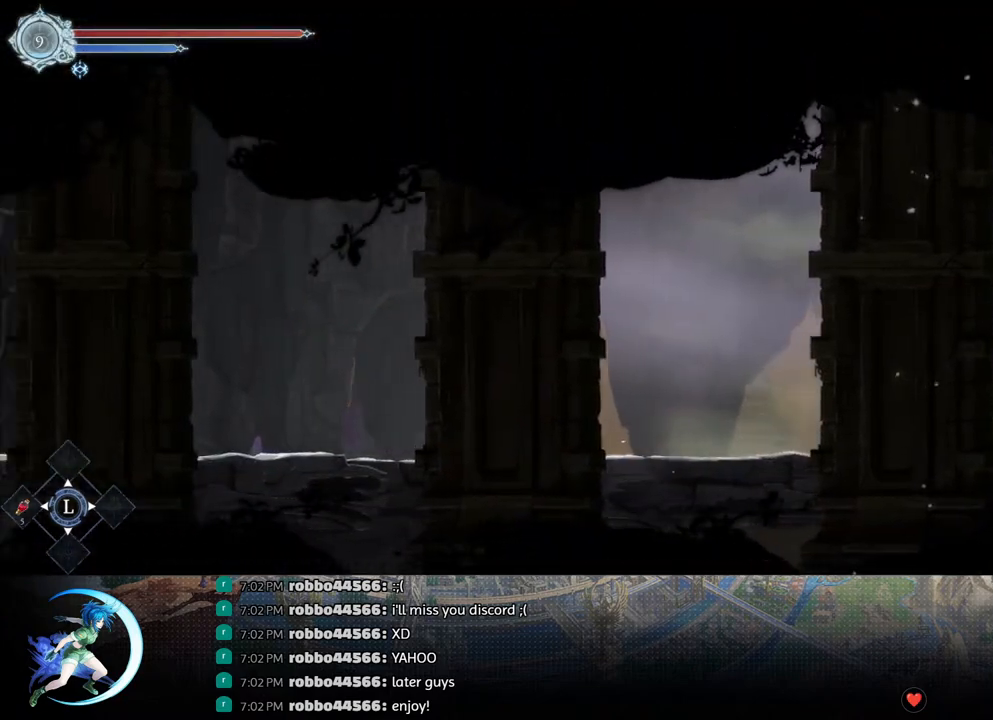
{"buttons": ["R1", "DPAD_DOWN"], "left_stick": "center", "right_stick": "center", "events": [[50, "DPAD_LEFT", "down"], [67, "R1", "up"], [117, "DPAD_LEFT", "up"], [183, "DPAD_DOWN", "up"], [333, "DPAD_LEFT", "down"], [333, "R1", "down"], [417, "R1", "up"], [433, "DPAD_DOWN", "down"], [450, "DPAD_LEFT", "up"], [483, "R1", "down"]]}
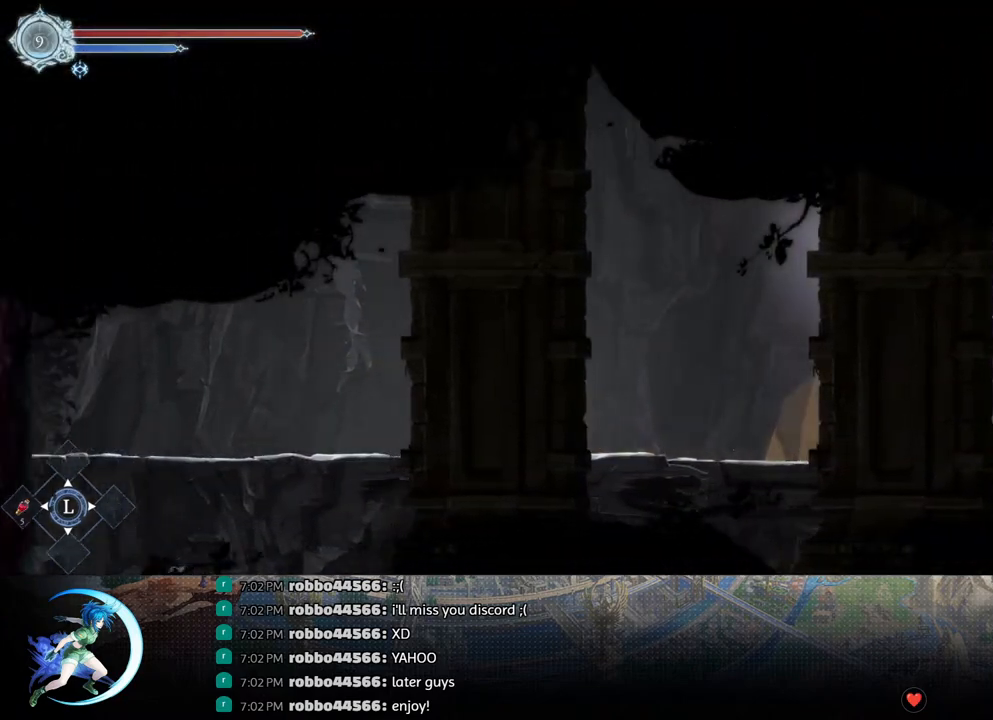
{"buttons": ["R1", "DPAD_DOWN"], "left_stick": "center", "right_stick": "center", "events": [[83, "DPAD_DOWN", "up"], [117, "R1", "up"], [267, "DPAD_LEFT", "down"], [317, "R1", "down"], [383, "DPAD_DOWN", "down"], [383, "R1", "up"], [417, "DPAD_LEFT", "up"], [467, "R1", "down"]]}
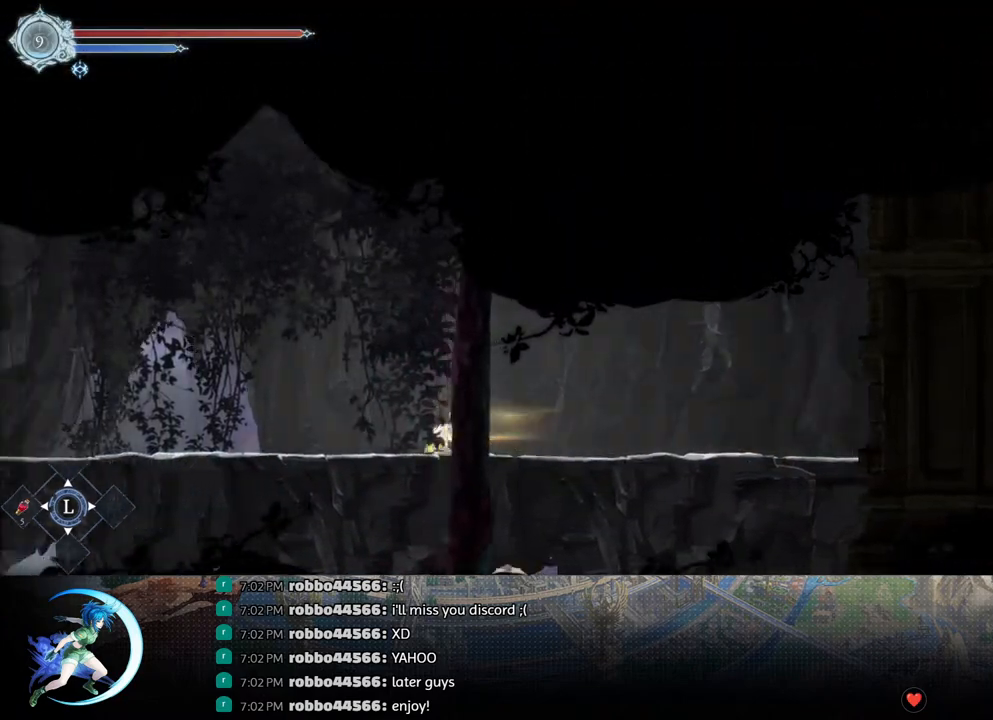
{"buttons": ["R1", "DPAD_DOWN"], "left_stick": "center", "right_stick": "center", "events": [[50, "DPAD_DOWN", "up"], [83, "R1", "up"], [233, "DPAD_LEFT", "down"], [300, "R1", "down"], [350, "DPAD_DOWN", "down"], [367, "DPAD_LEFT", "up"], [367, "R1", "up"], [433, "R1", "down"]]}
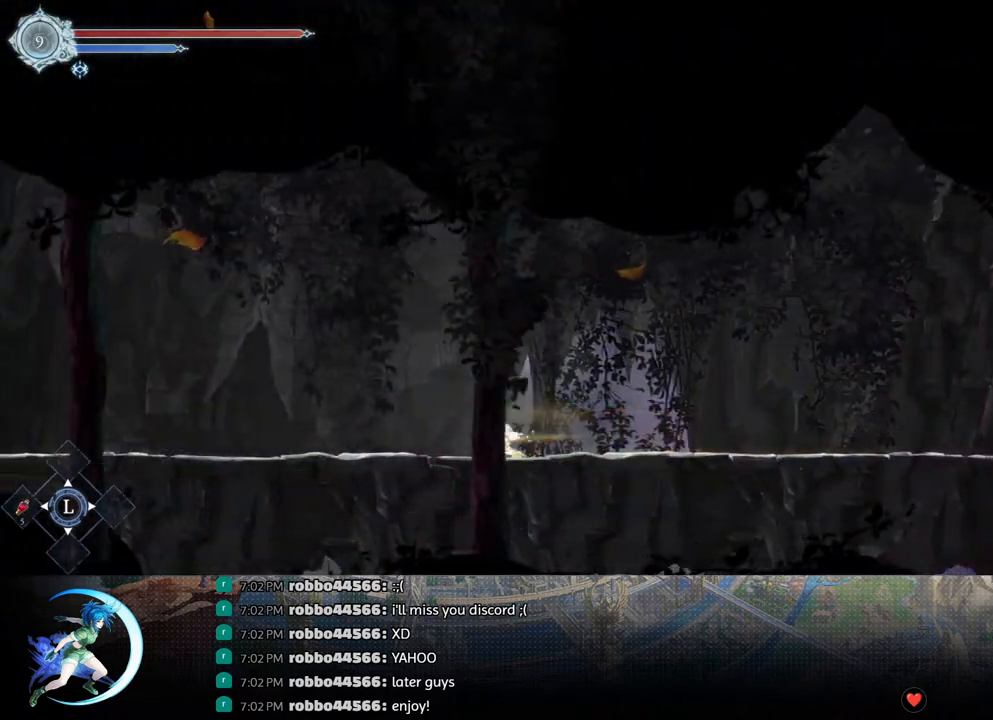
{"buttons": [], "left_stick": "center", "right_stick": "center", "events": [[17, "DPAD_DOWN", "up"], [50, "R1", "up"], [217, "DPAD_LEFT", "down"], [267, "R1", "down"], [300, "R1", "up"], [350, "DPAD_DOWN", "down"], [350, "R1", "down"], [367, "DPAD_LEFT", "up"], [450, "R1", "up"], [500, "DPAD_DOWN", "up"]]}
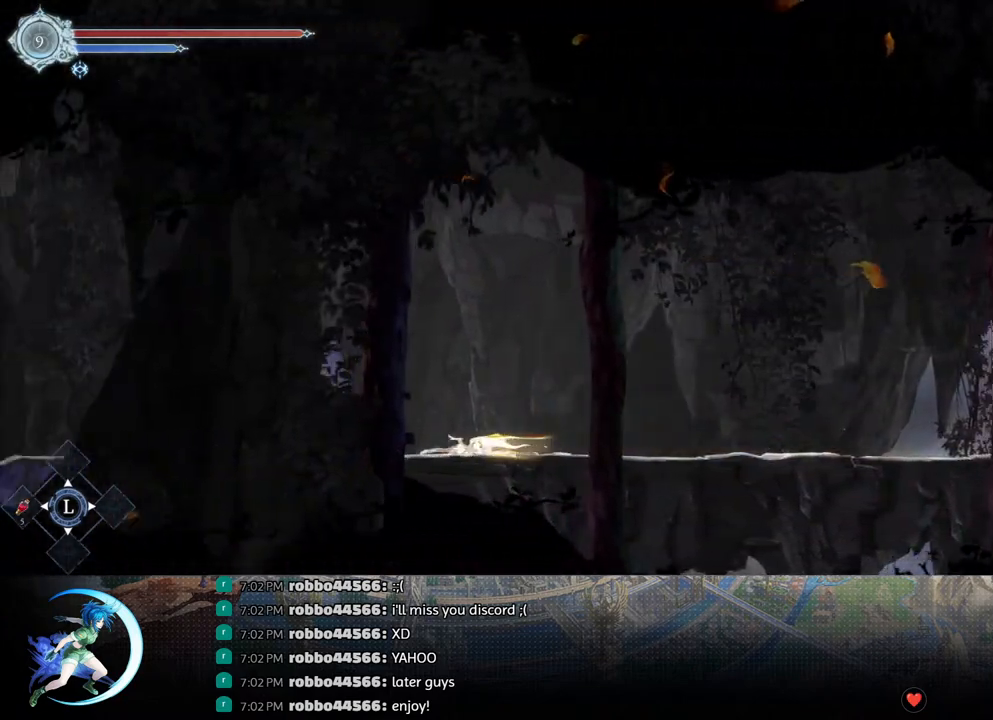
{"buttons": [], "left_stick": "center", "right_stick": "center", "events": [[183, "DPAD_LEFT", "down"], [217, "R1", "down"], [267, "R1", "up"], [317, "DPAD_DOWN", "down"], [333, "R1", "down"], [350, "DPAD_LEFT", "up"], [450, "R1", "up"], [467, "DPAD_DOWN", "up"]]}
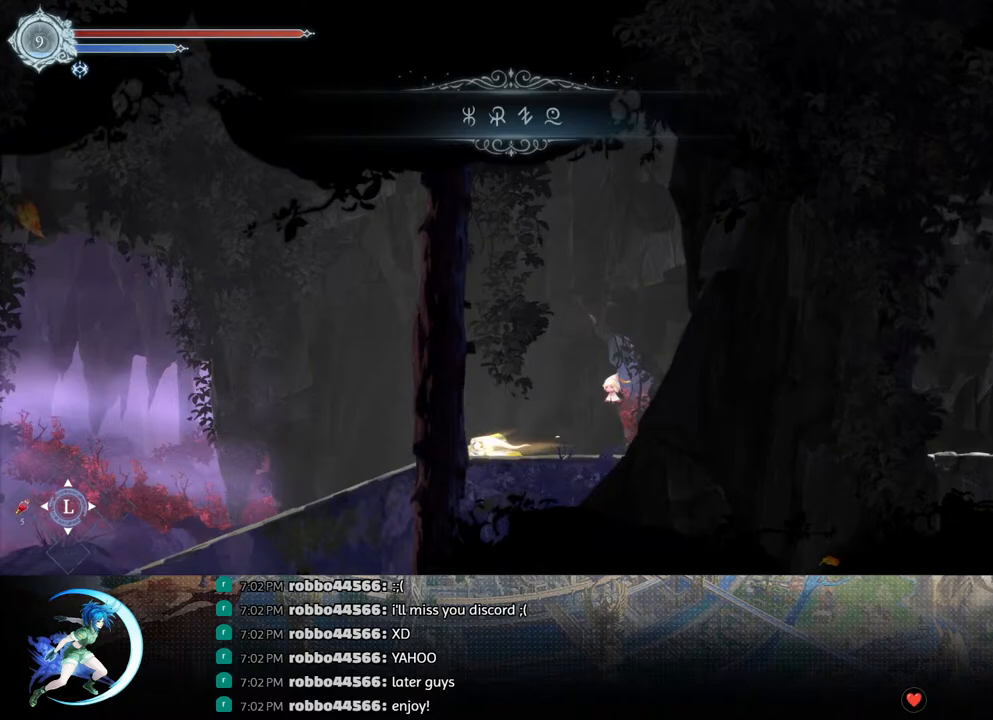
{"buttons": [], "left_stick": "center", "right_stick": "center", "events": [[133, "DPAD_DOWN", "down"], [200, "R1", "down"], [267, "DPAD_DOWN", "up"], [317, "R1", "up"]]}
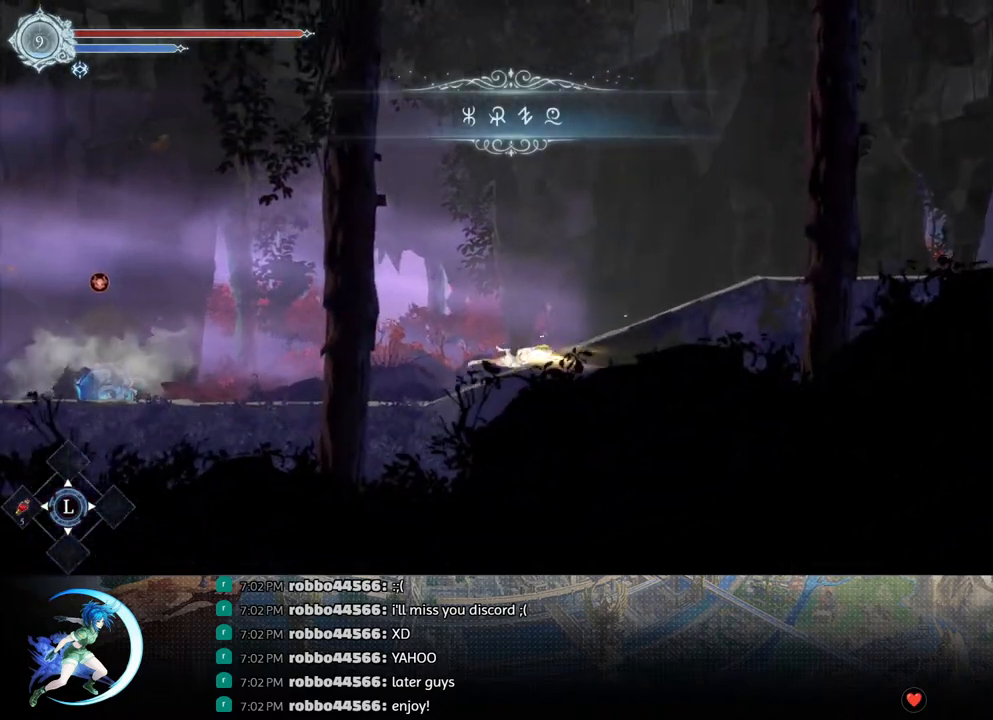
{"buttons": ["CROSS", "DPAD_LEFT"], "left_stick": "center", "right_stick": "center", "events": [[17, "DPAD_DOWN", "down"], [50, "R1", "down"], [183, "DPAD_DOWN", "up"], [183, "R1", "up"], [333, "DPAD_LEFT", "down"], [417, "CROSS", "down"]]}
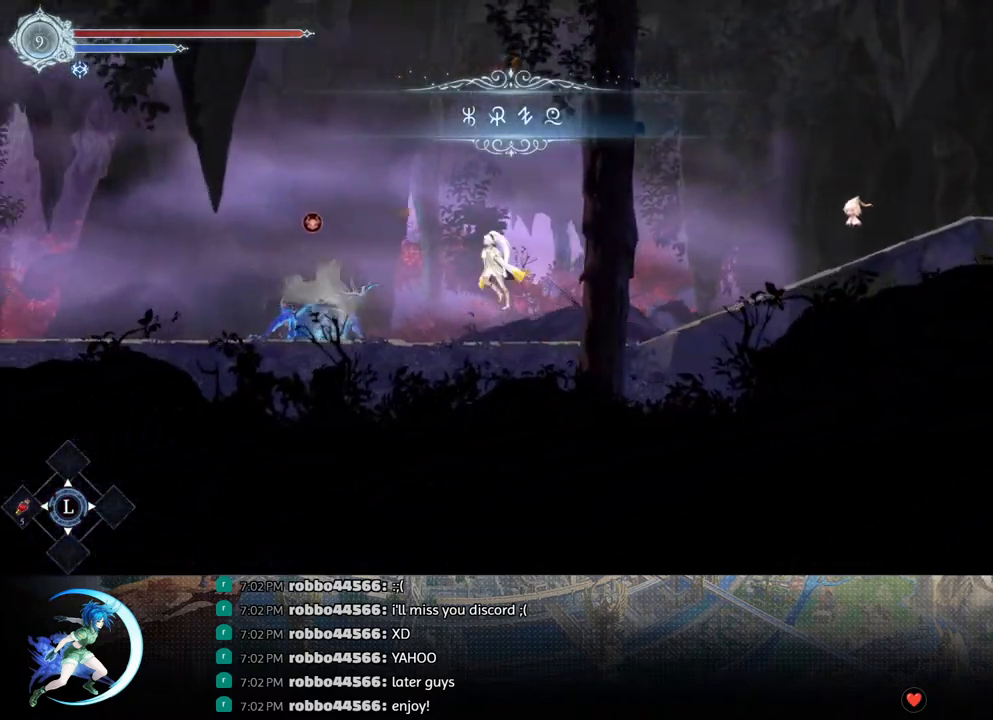
{"buttons": ["R1", "DPAD_LEFT"], "left_stick": "center", "right_stick": "center", "events": [[67, "CROSS", "up"], [133, "TRIANGLE", "down"], [217, "TRIANGLE", "up"], [283, "CROSS", "down"], [450, "CROSS", "up"], [483, "R1", "down"]]}